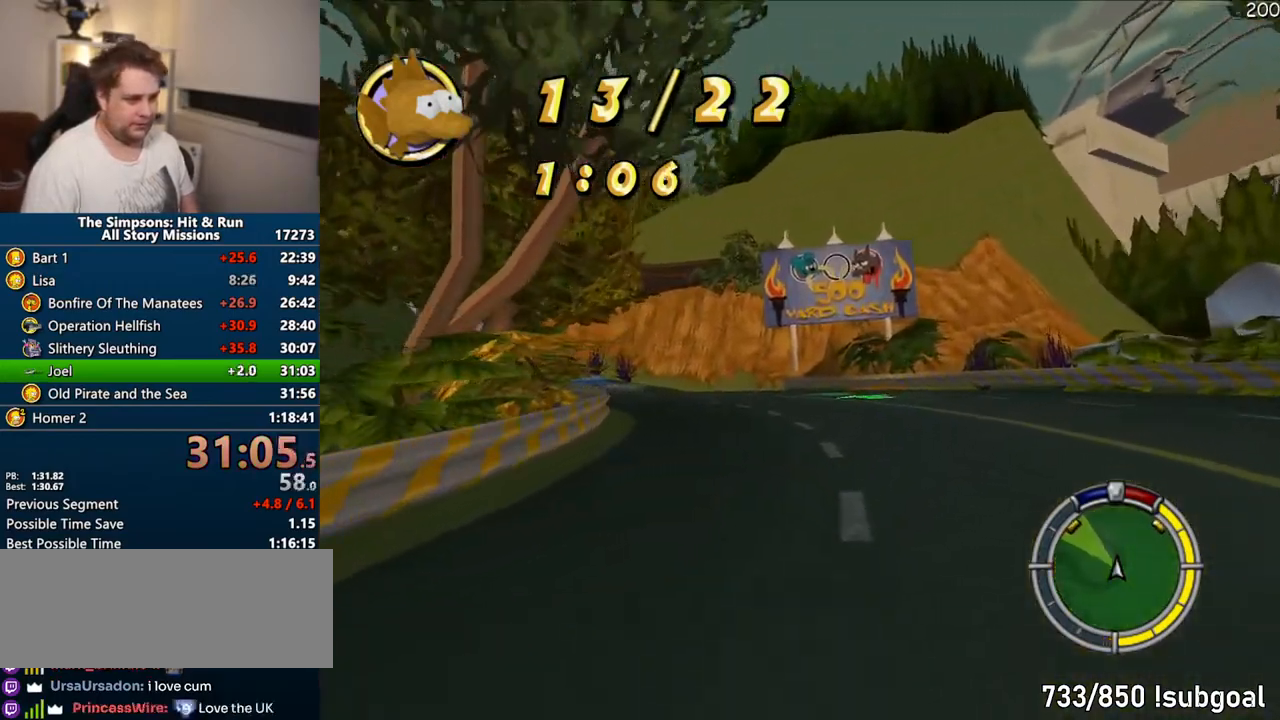
Gameplay with a controller (PlayStation layout); each line is a JSON object with the inputs held at the frame after it (dt_ms = milliseconds from this image to that frame). "events" lists button and stick changes between this image and that frame as [ms after this image, input, new state], when the widget could be followed in between. Not read: L3 R3.
{"dt_ms": 1000, "buttons": ["CROSS"], "left_stick": "center", "right_stick": "center"}
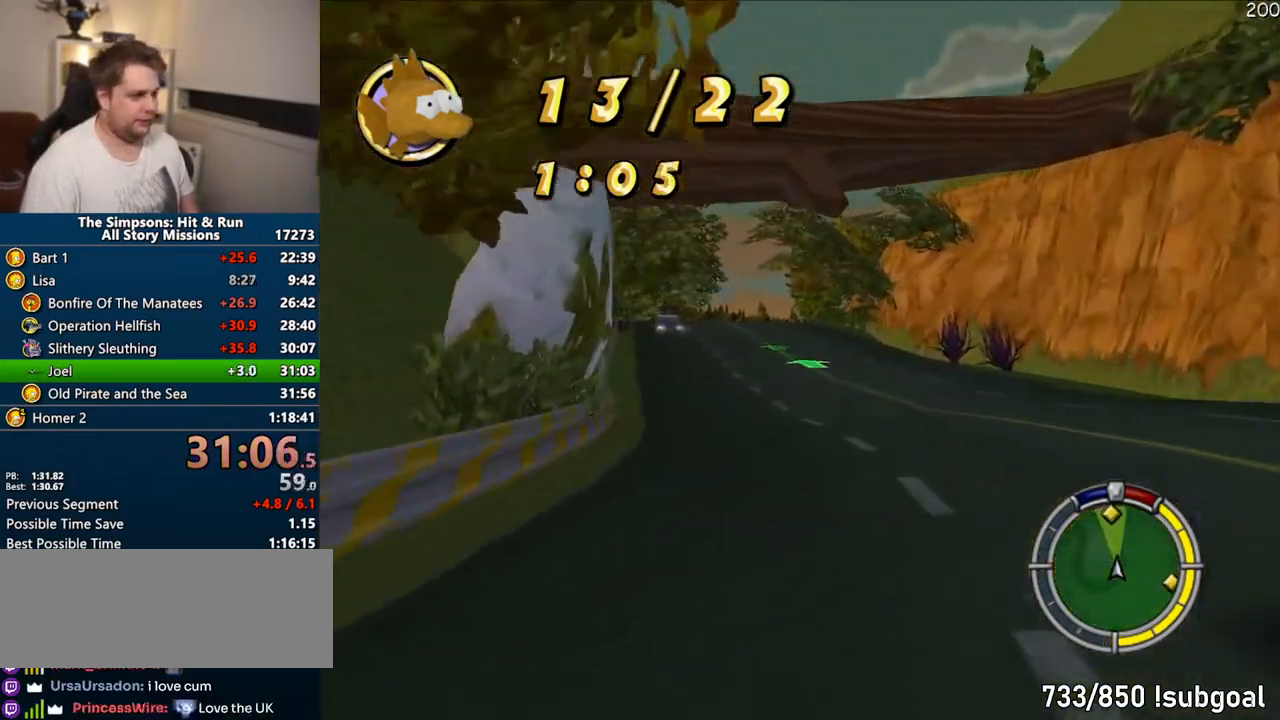
{"dt_ms": 500, "buttons": ["CROSS"], "left_stick": "center", "right_stick": "center", "events": []}
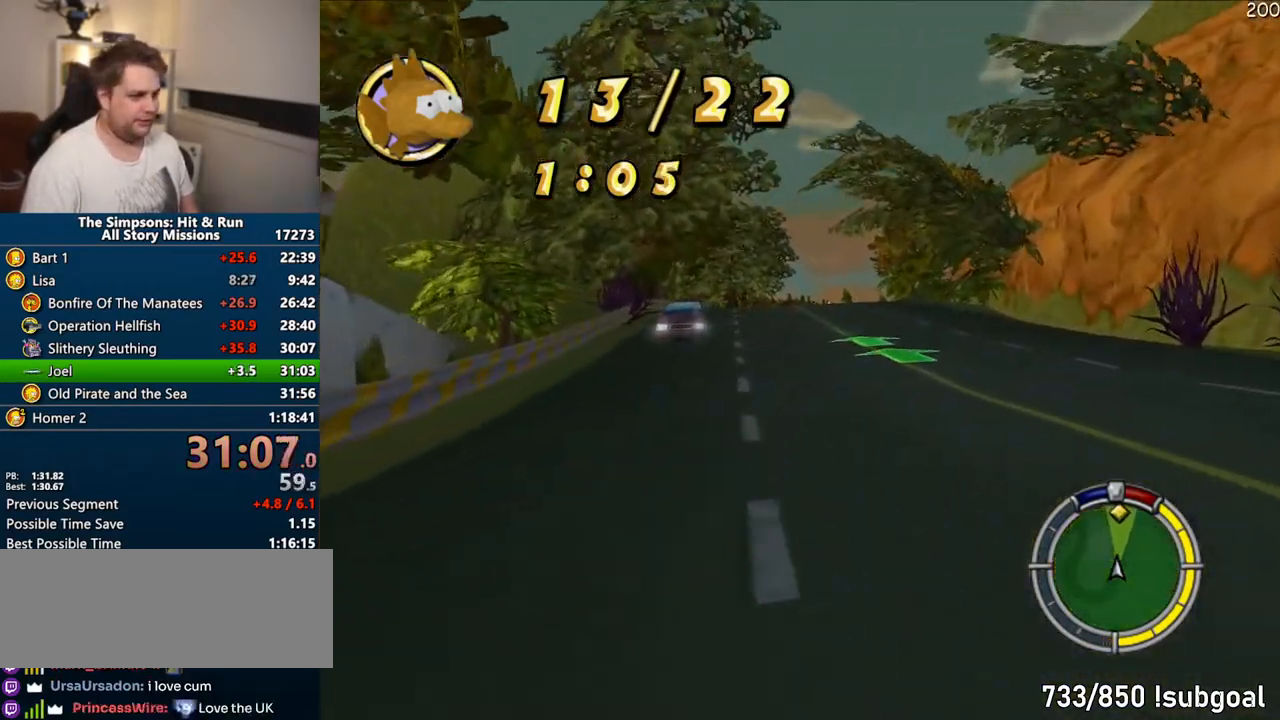
{"dt_ms": 500, "buttons": ["CROSS"], "left_stick": "center", "right_stick": "center", "events": []}
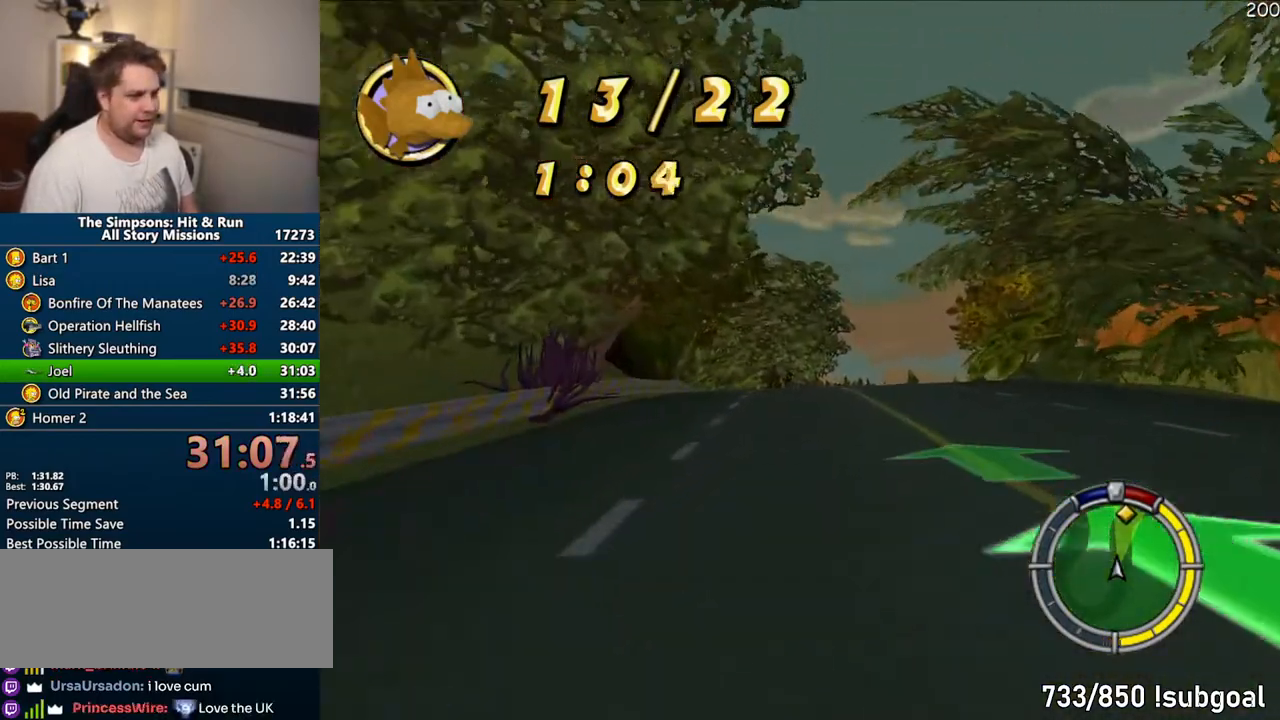
{"dt_ms": 500, "buttons": ["CROSS"], "left_stick": "center", "right_stick": "center", "events": []}
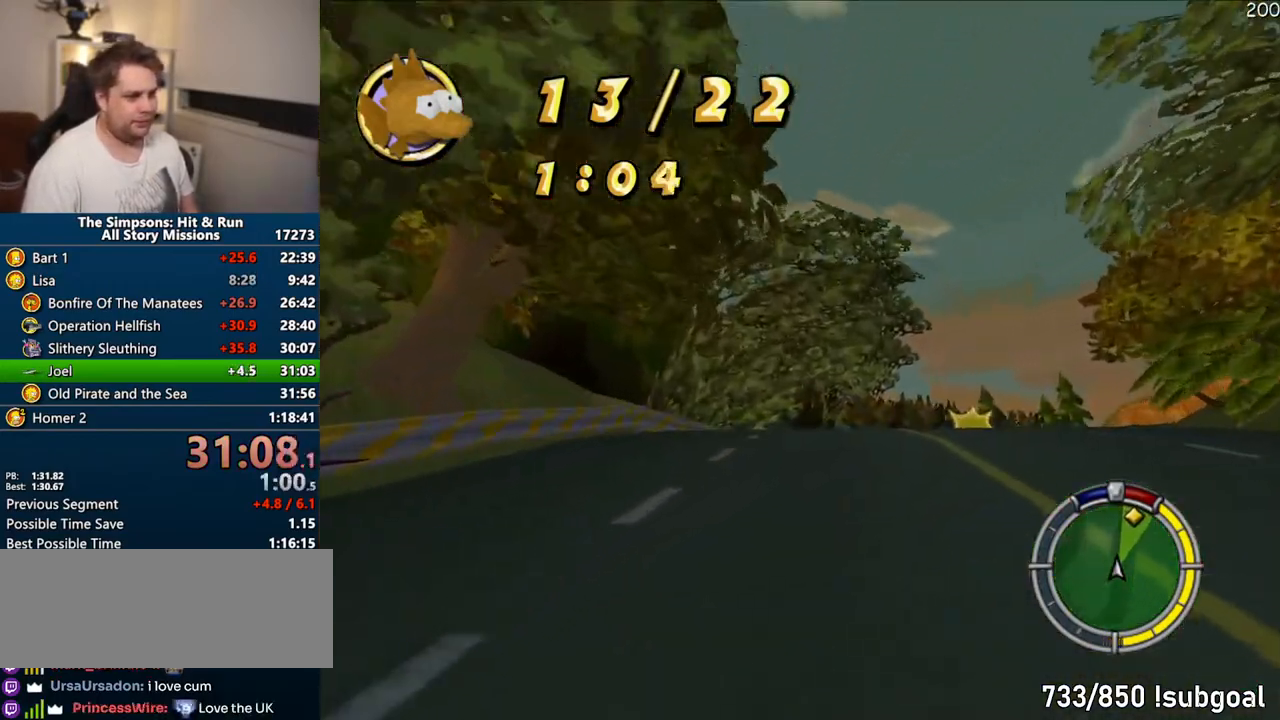
{"dt_ms": 500, "buttons": ["CROSS"], "left_stick": "center", "right_stick": "center", "events": [[67, "left_stick", "right"], [300, "left_stick", "center"]]}
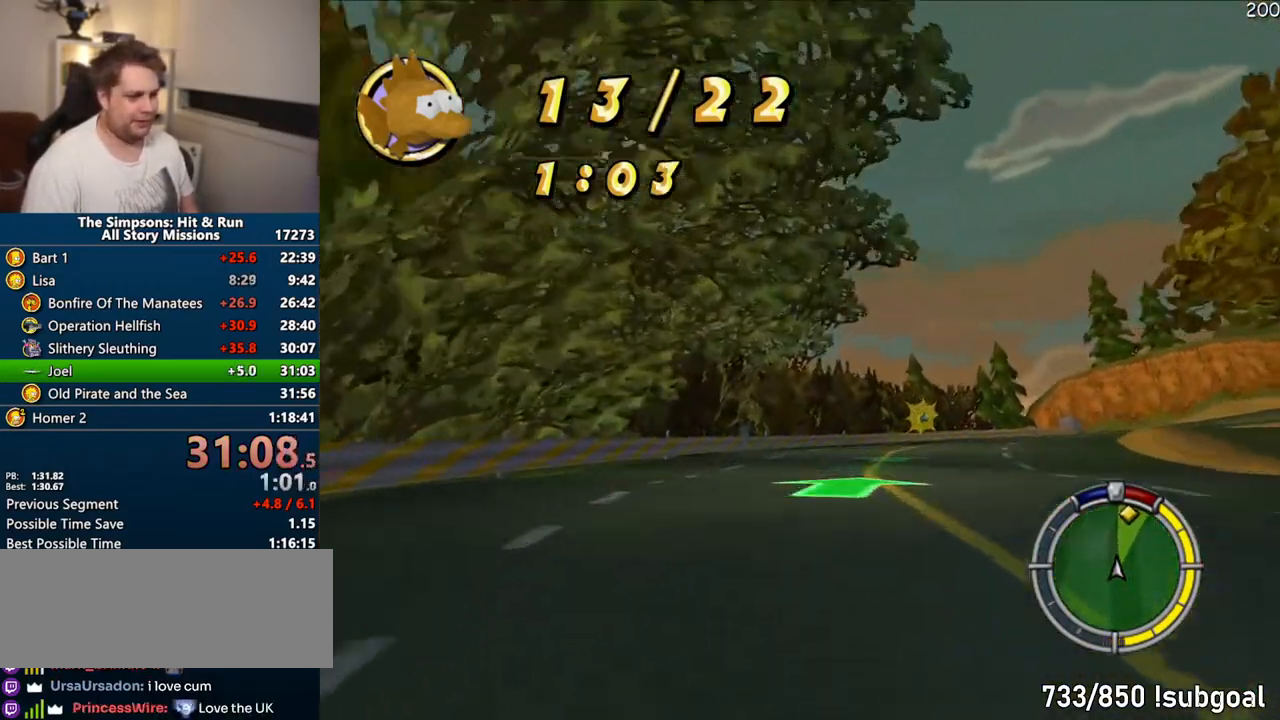
{"dt_ms": 500, "buttons": ["CROSS"], "left_stick": "center", "right_stick": "center", "events": [[133, "left_stick", "right"], [483, "left_stick", "center"]]}
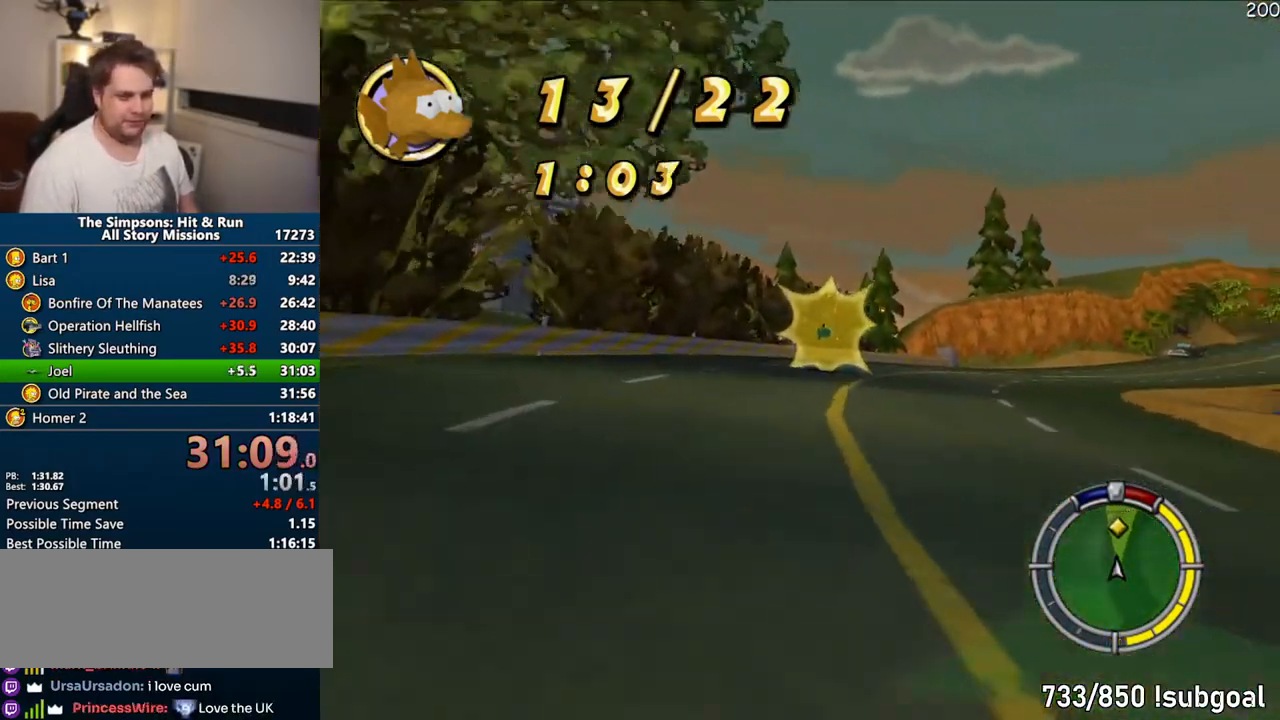
{"dt_ms": 500, "buttons": ["CROSS"], "left_stick": "right", "right_stick": "center", "events": [[67, "left_stick", "right"], [300, "left_stick", "center"], [483, "left_stick", "right"]]}
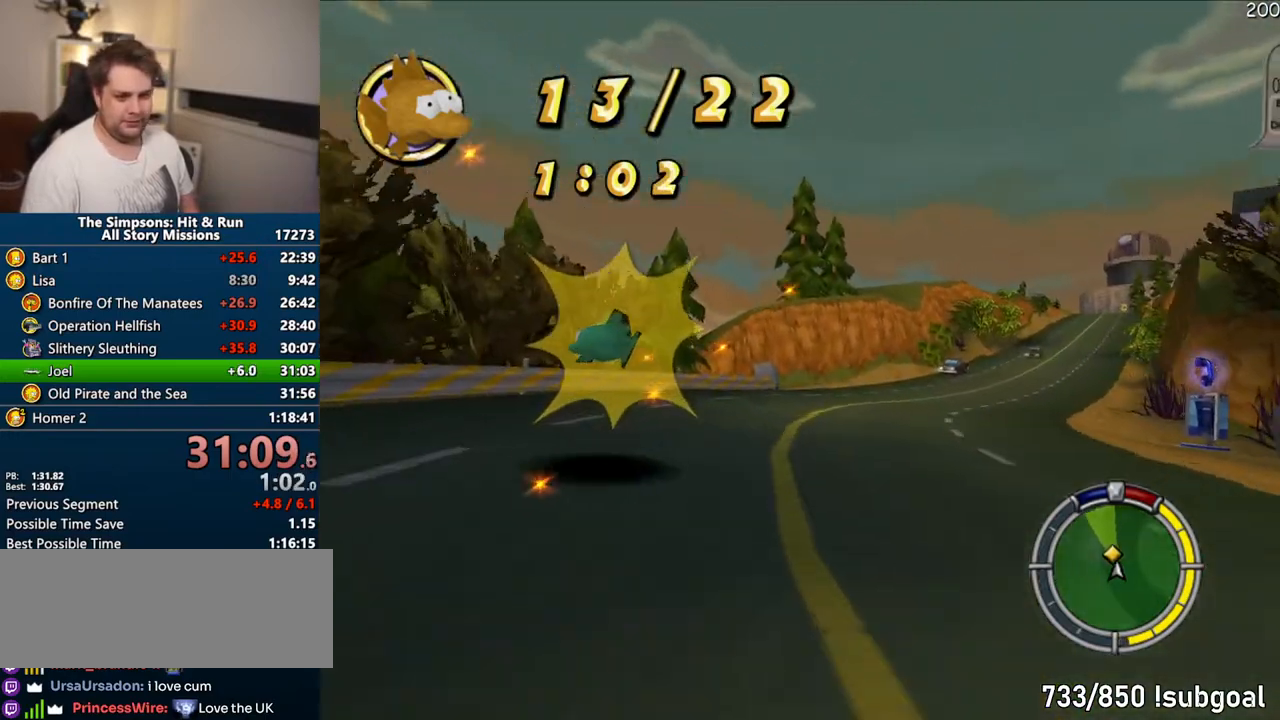
{"dt_ms": 500, "buttons": ["CROSS"], "left_stick": "right", "right_stick": "center", "events": [[317, "left_stick", "center"], [500, "left_stick", "right"]]}
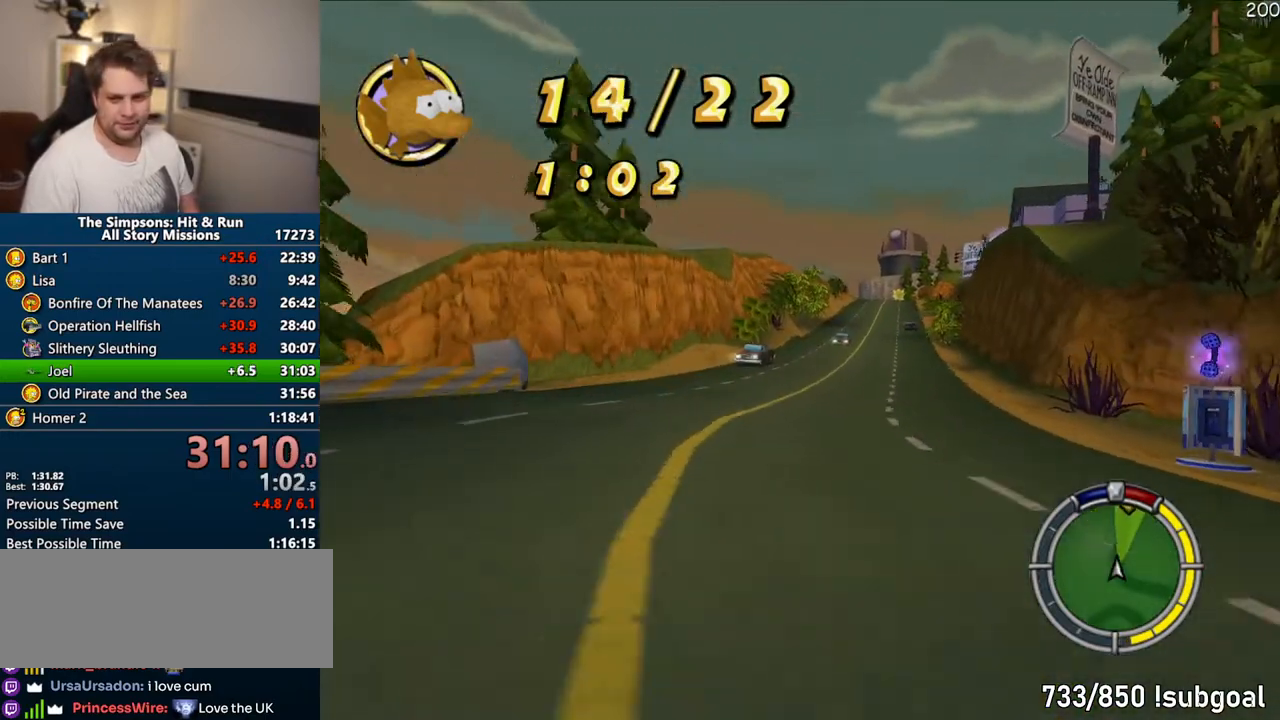
{"dt_ms": 500, "buttons": ["CROSS"], "left_stick": "right", "right_stick": "down", "events": [[100, "left_stick", "center"], [467, "left_stick", "right"], [483, "right_stick", "down"]]}
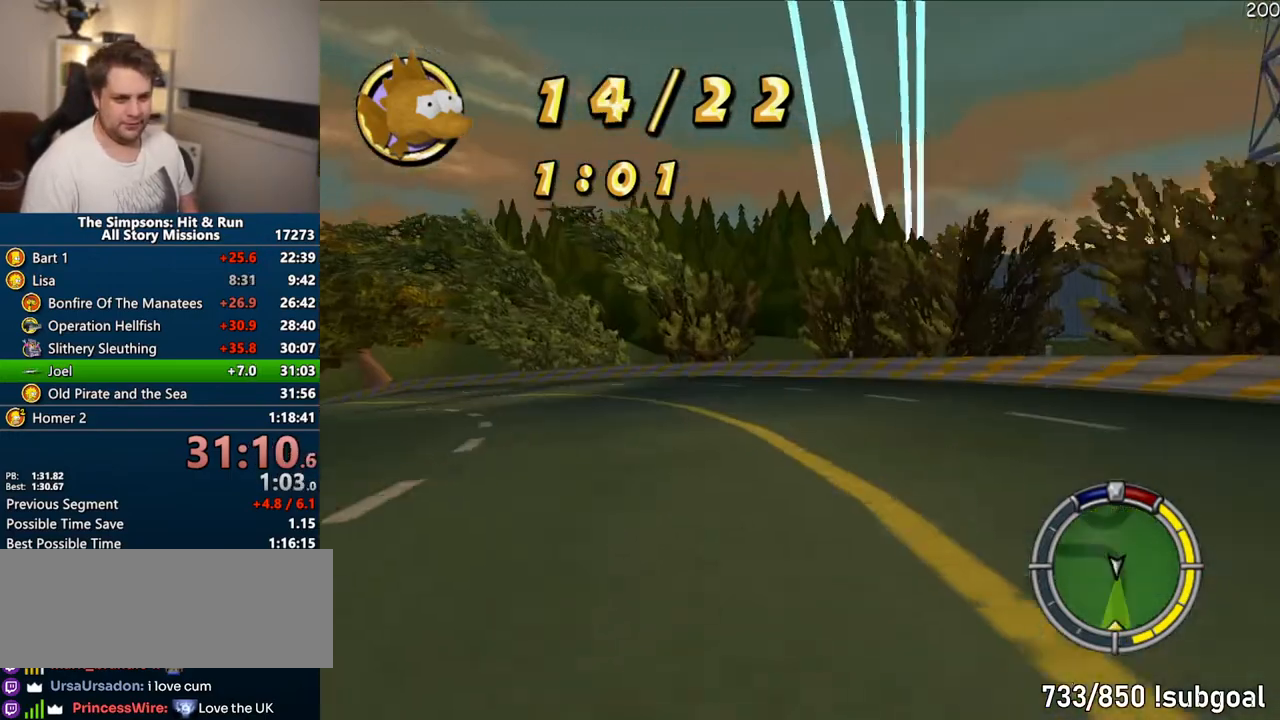
{"dt_ms": 500, "buttons": ["CROSS"], "left_stick": "center", "right_stick": "center", "events": [[33, "left_stick", "center"], [150, "right_stick", "center"]]}
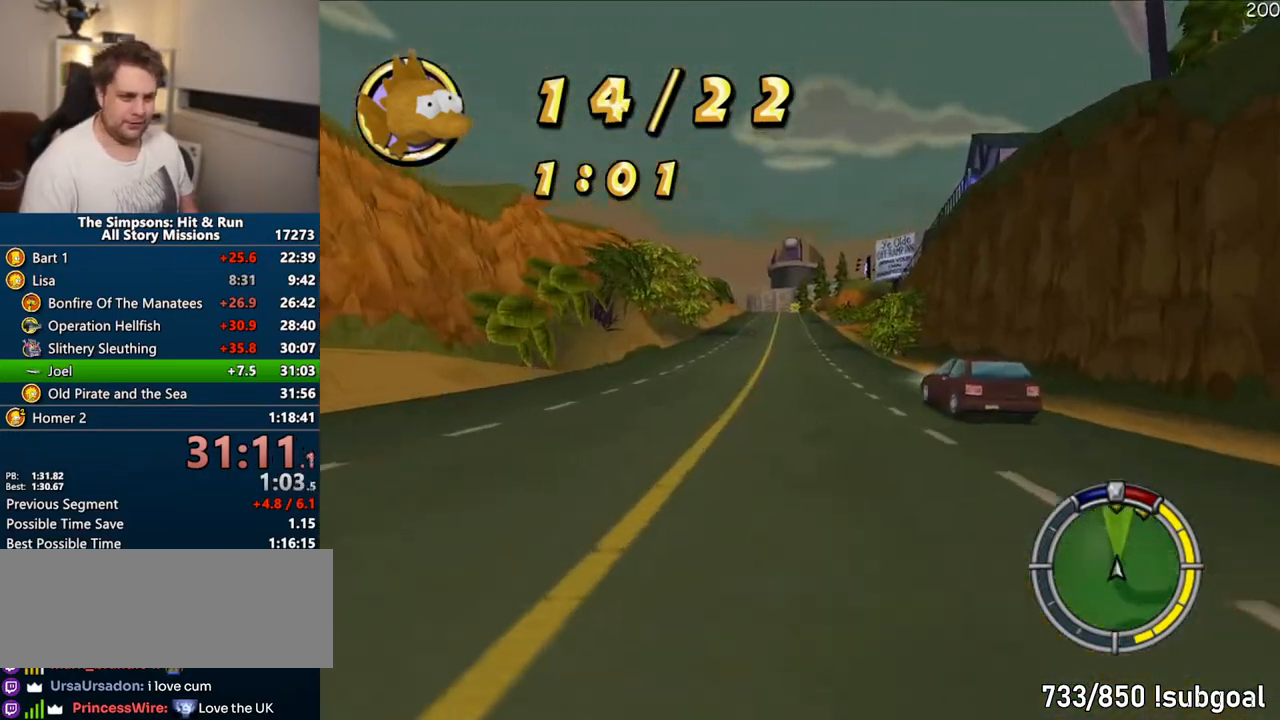
{"dt_ms": 500, "buttons": ["CROSS"], "left_stick": "center", "right_stick": "center", "events": []}
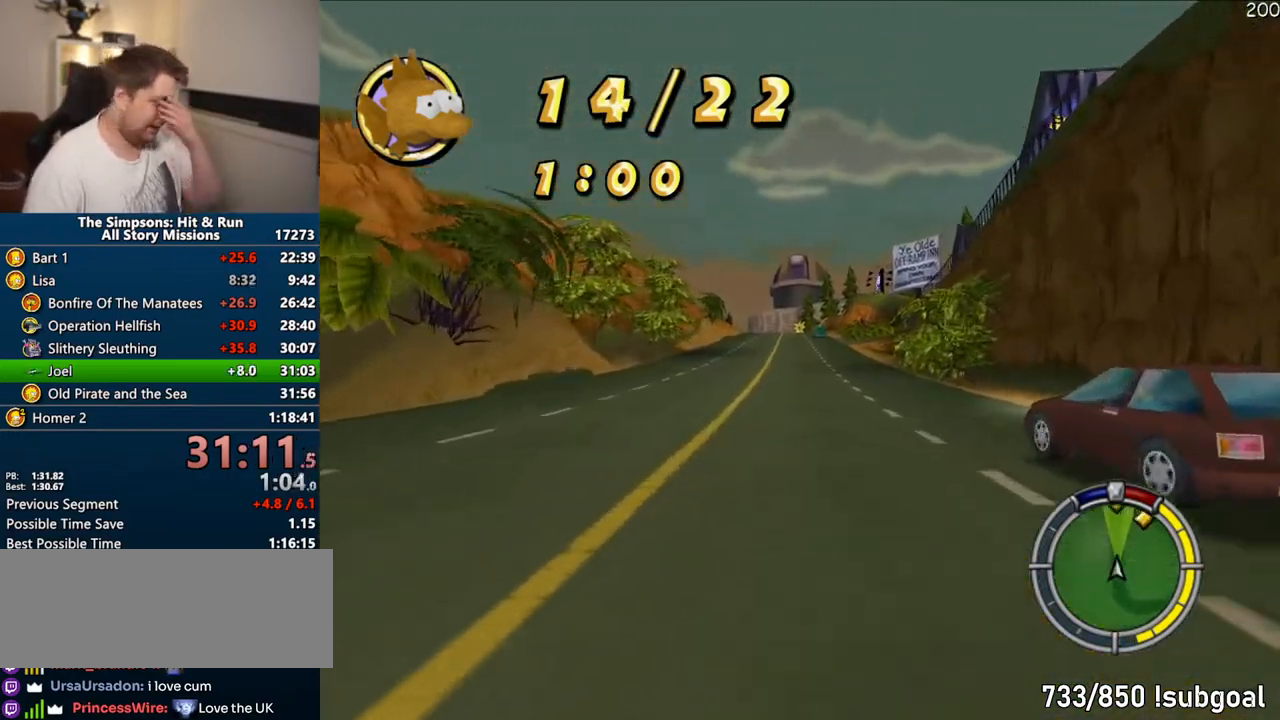
{"dt_ms": 500, "buttons": ["CROSS"], "left_stick": "center", "right_stick": "center", "events": []}
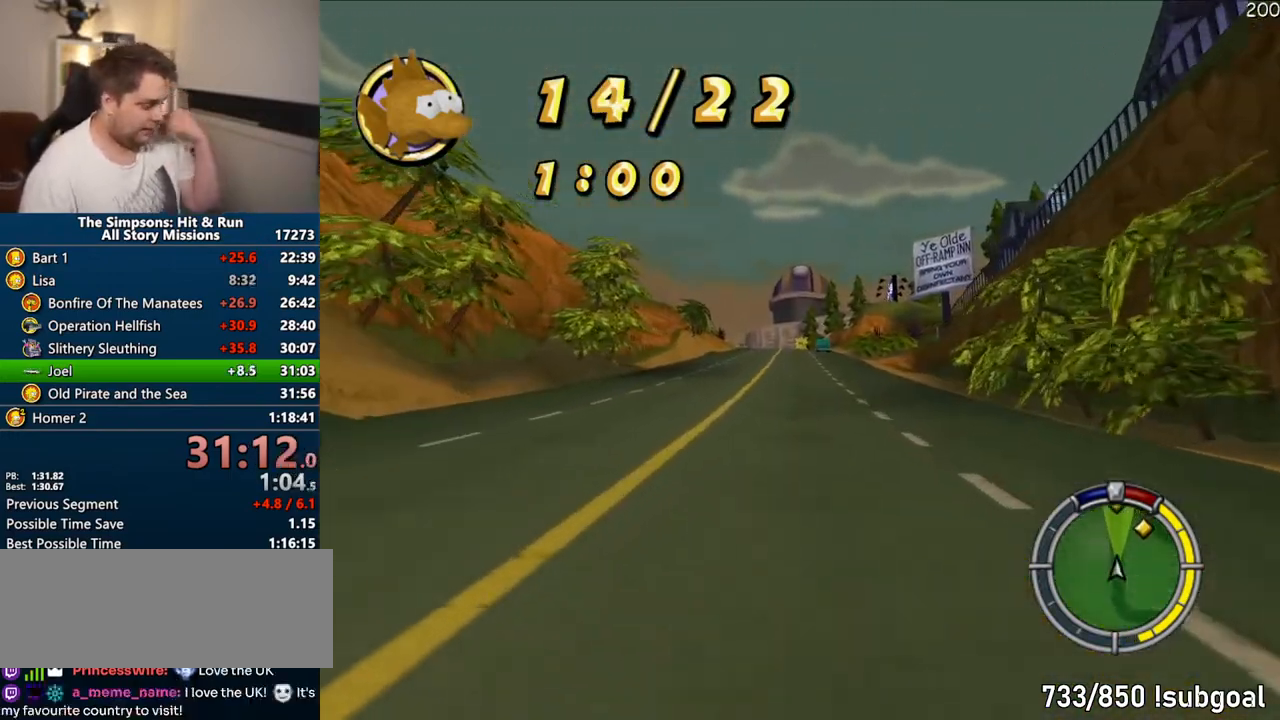
{"dt_ms": 500, "buttons": ["CROSS"], "left_stick": "center", "right_stick": "center", "events": []}
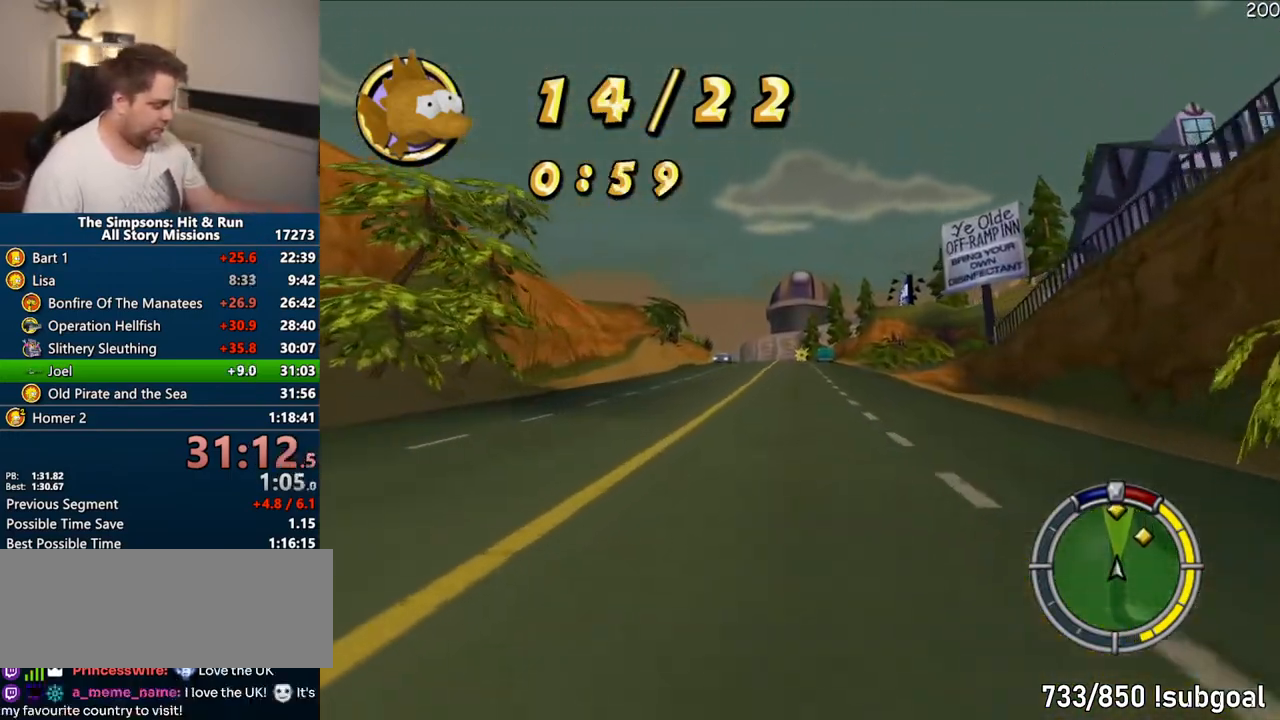
{"dt_ms": 500, "buttons": ["CROSS"], "left_stick": "center", "right_stick": "center", "events": []}
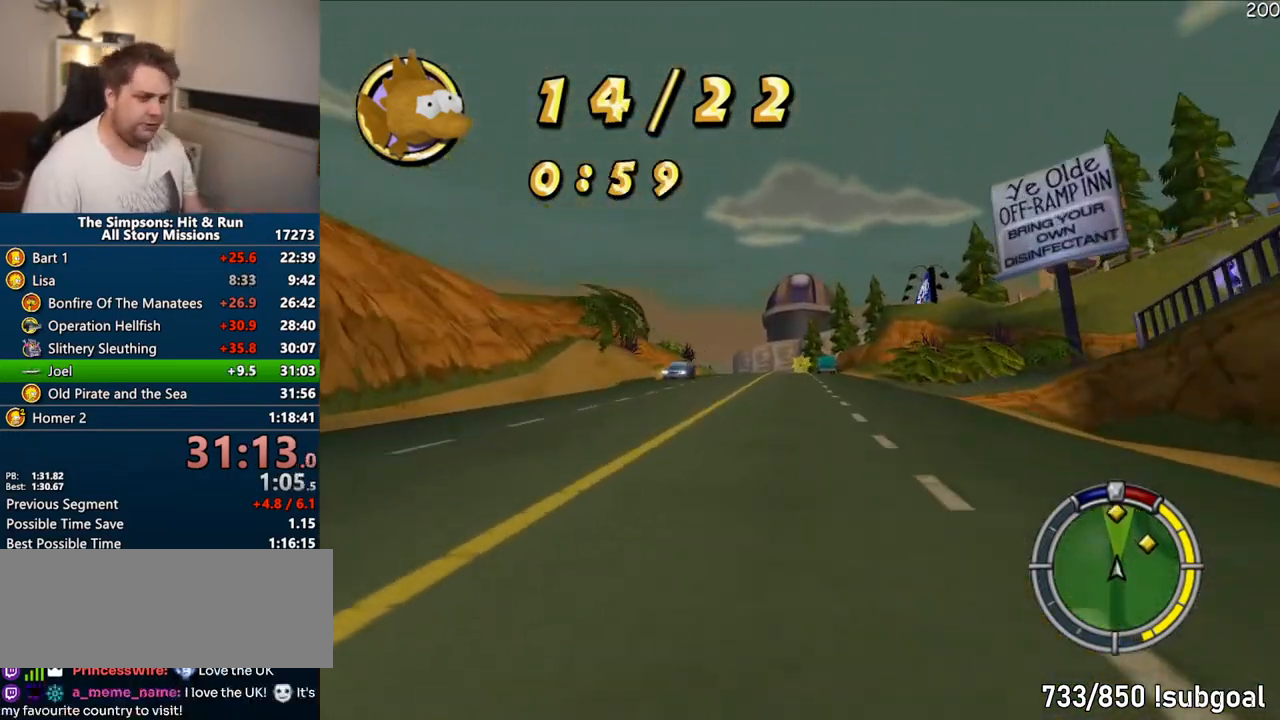
{"dt_ms": 500, "buttons": ["CROSS"], "left_stick": "center", "right_stick": "down", "events": [[367, "right_stick", "down"]]}
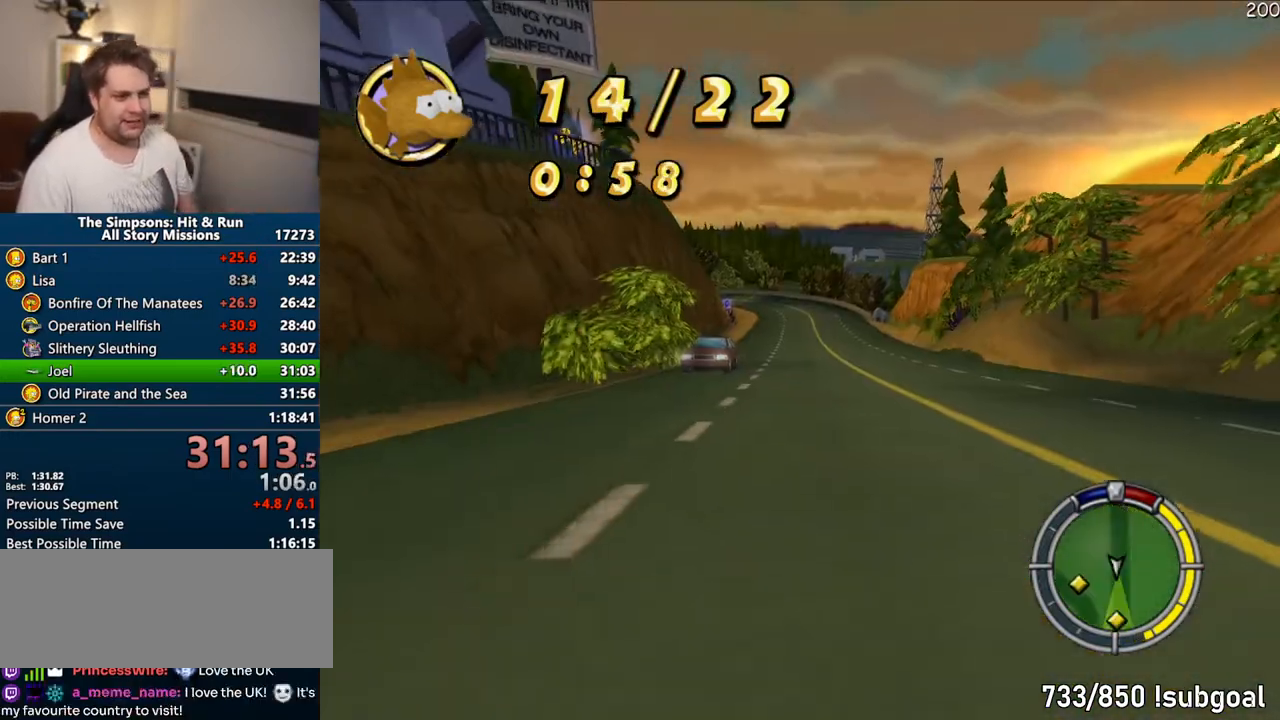
{"dt_ms": 500, "buttons": ["CROSS"], "left_stick": "center", "right_stick": "center", "events": [[50, "right_stick", "center"]]}
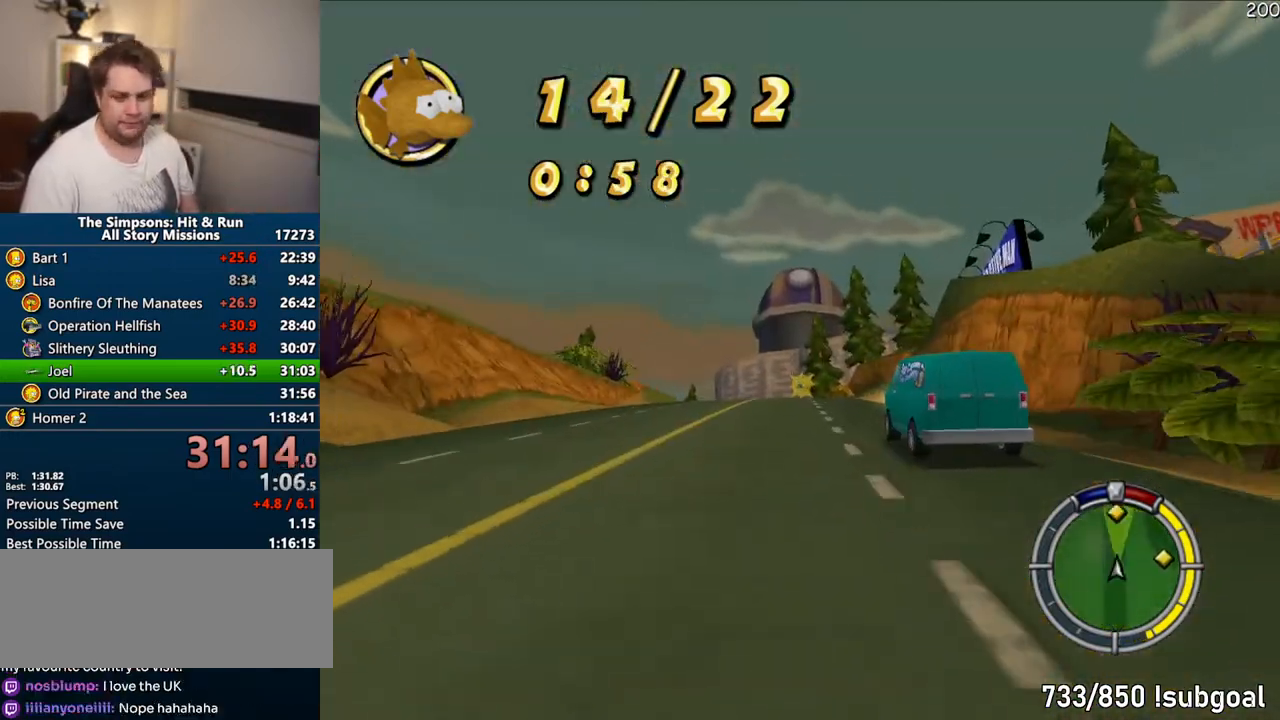
{"dt_ms": 500, "buttons": ["CROSS"], "left_stick": "center", "right_stick": "center", "events": []}
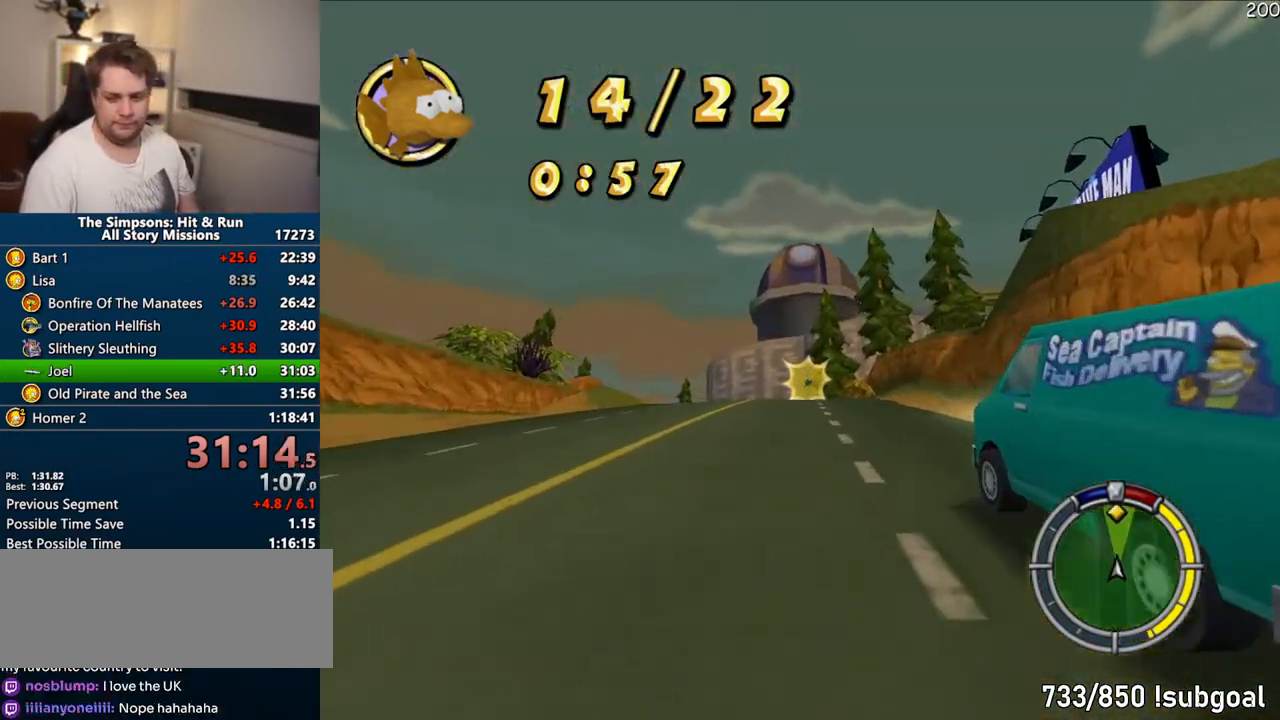
{"dt_ms": 500, "buttons": ["CROSS"], "left_stick": "center", "right_stick": "center", "events": []}
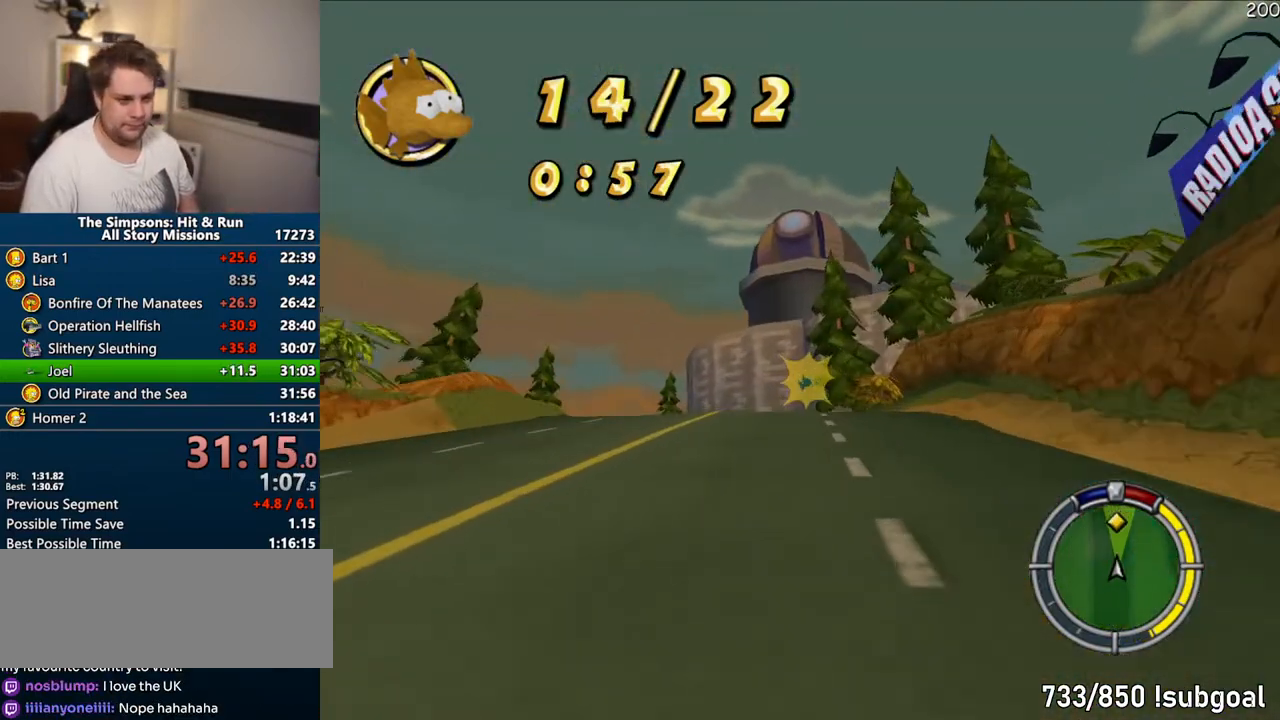
{"dt_ms": 500, "buttons": ["CROSS"], "left_stick": "left", "right_stick": "center", "events": [[500, "left_stick", "left"]]}
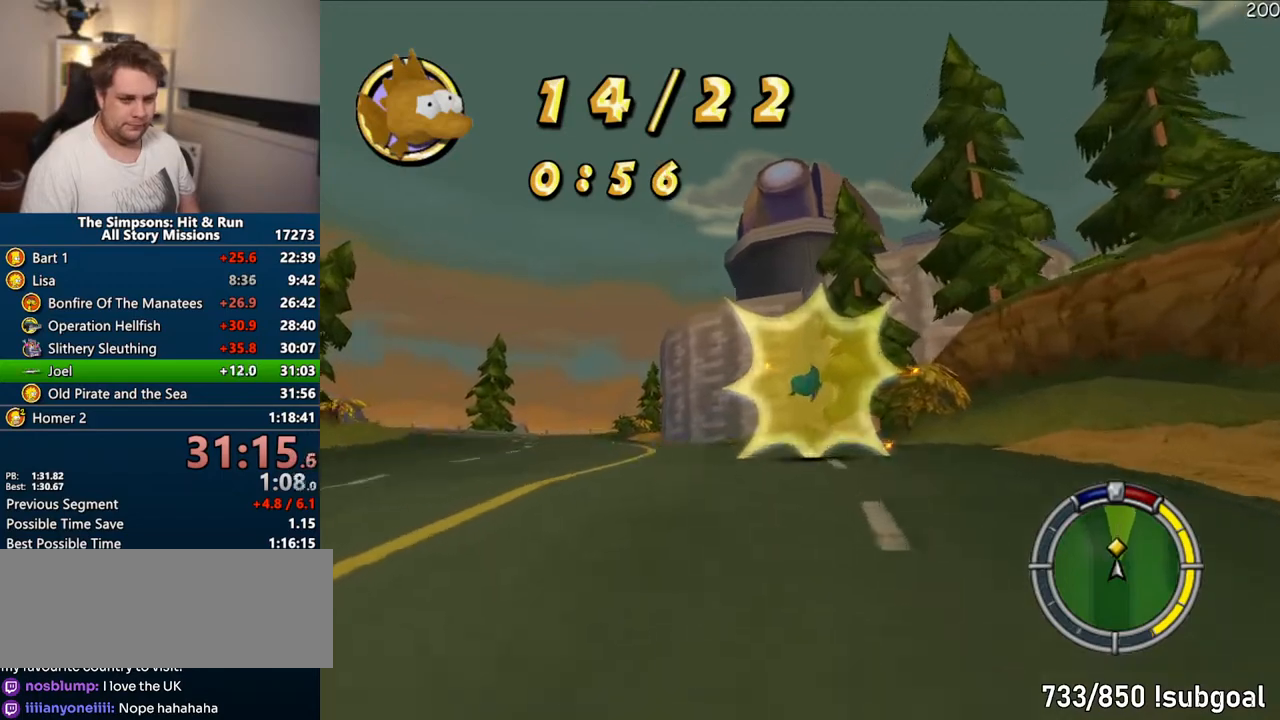
{"dt_ms": 500, "buttons": ["CROSS"], "left_stick": "center", "right_stick": "center", "events": [[333, "left_stick", "center"]]}
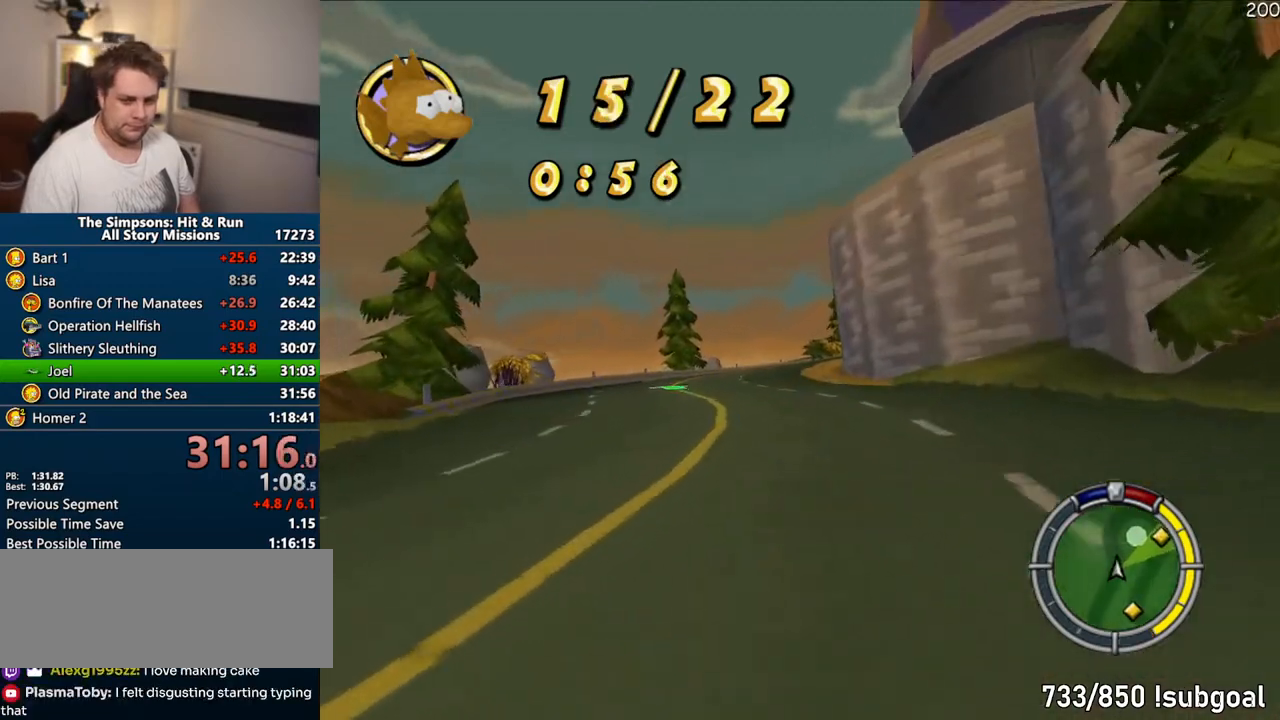
{"dt_ms": 500, "buttons": ["CROSS"], "left_stick": "center", "right_stick": "center", "events": []}
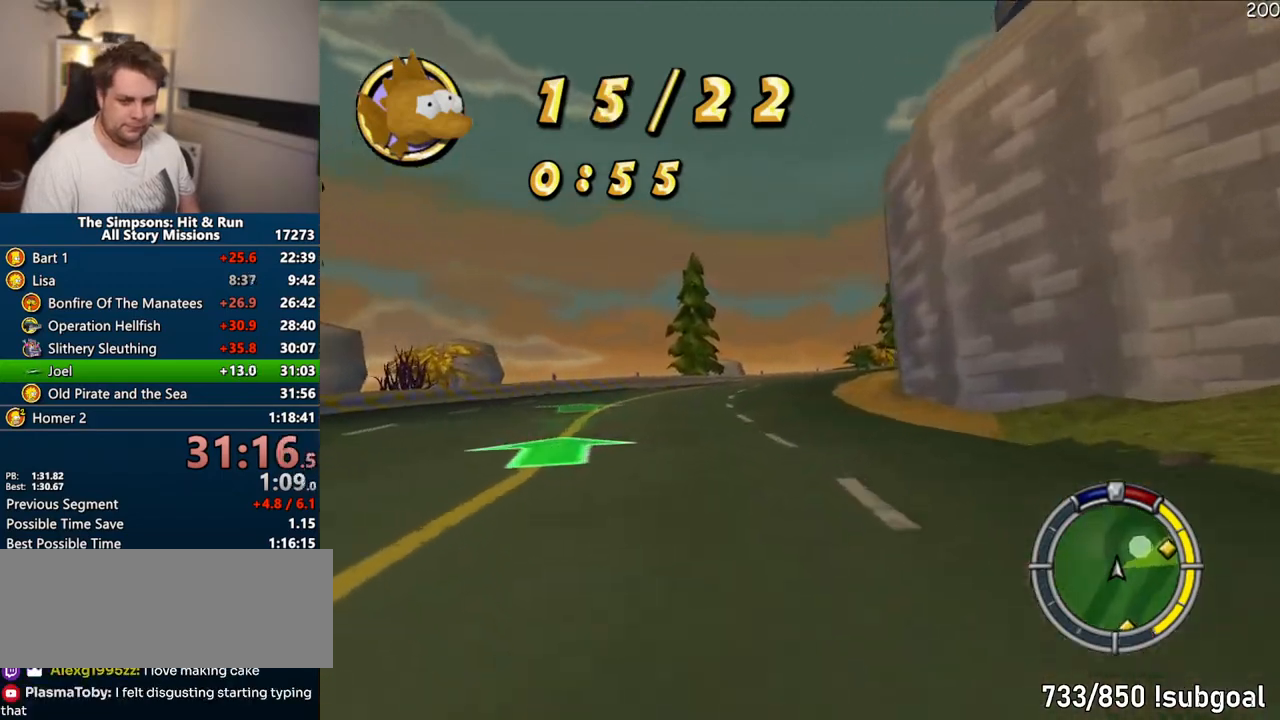
{"dt_ms": 500, "buttons": ["CROSS"], "left_stick": "right", "right_stick": "center", "events": [[500, "left_stick", "right"]]}
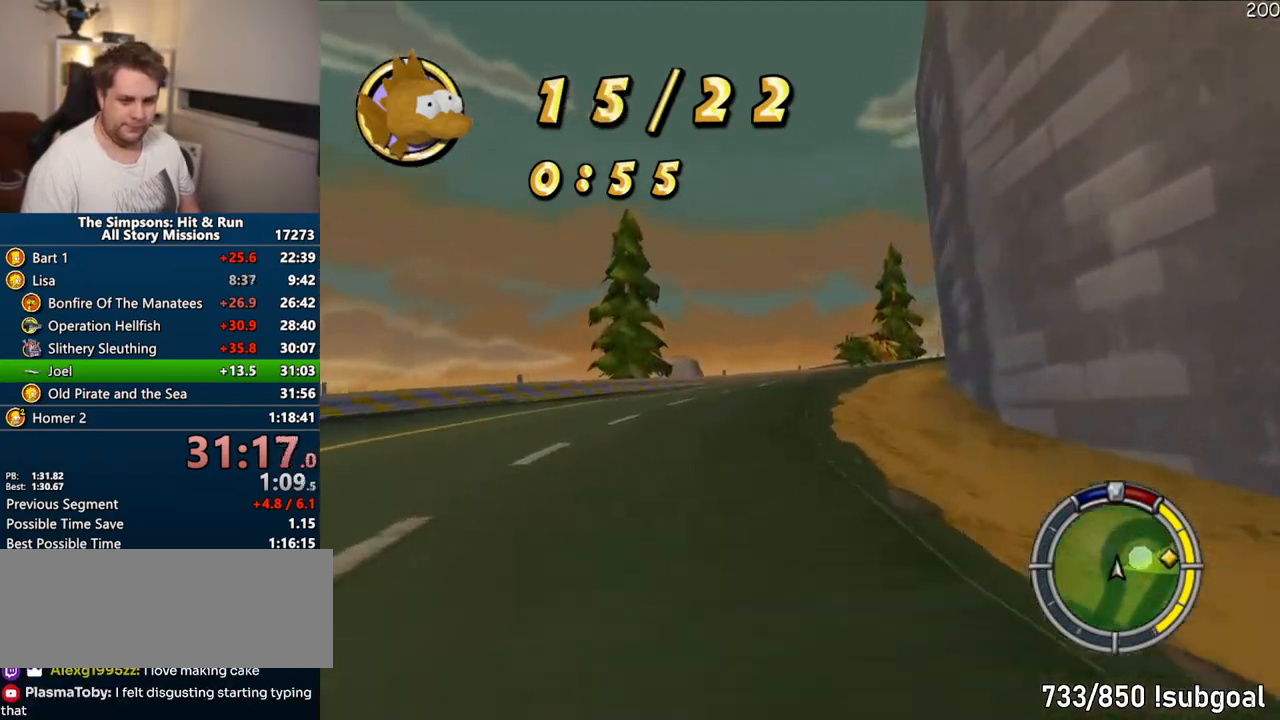
{"dt_ms": 500, "buttons": ["CROSS"], "left_stick": "right", "right_stick": "center", "events": []}
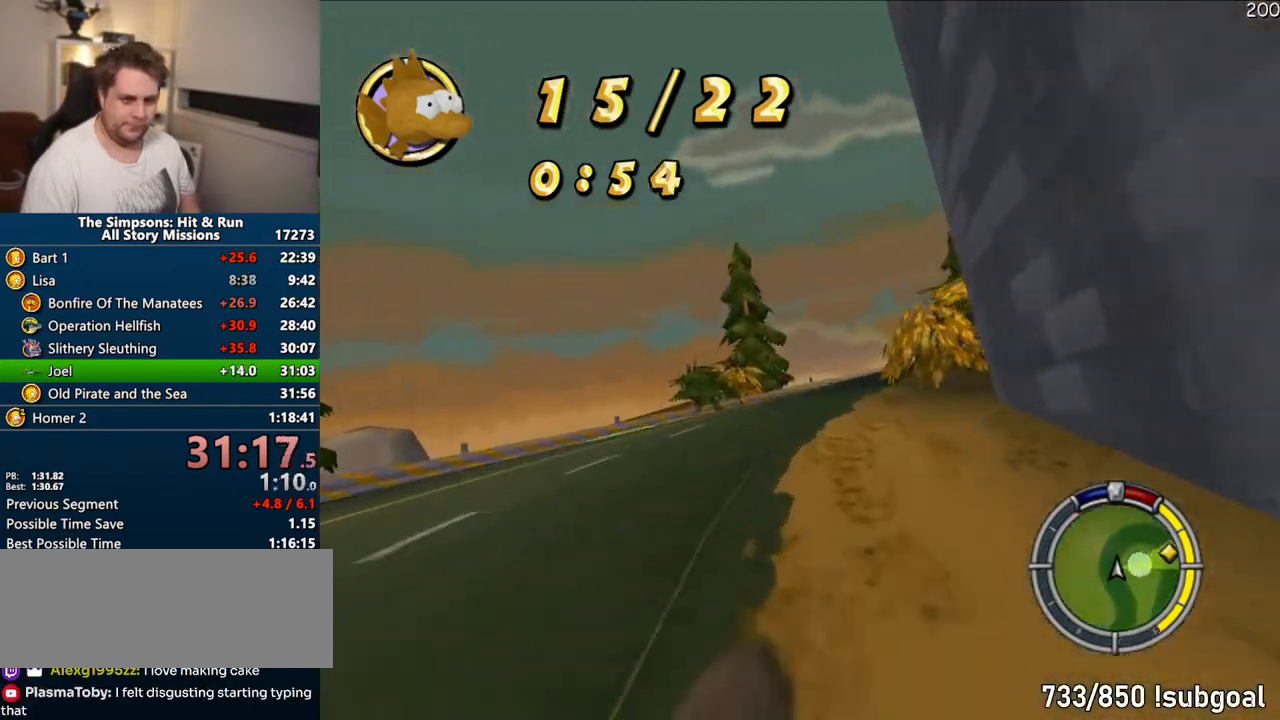
{"dt_ms": 500, "buttons": ["CROSS"], "left_stick": "right", "right_stick": "center", "events": [[300, "left_stick", "center"], [433, "left_stick", "right"]]}
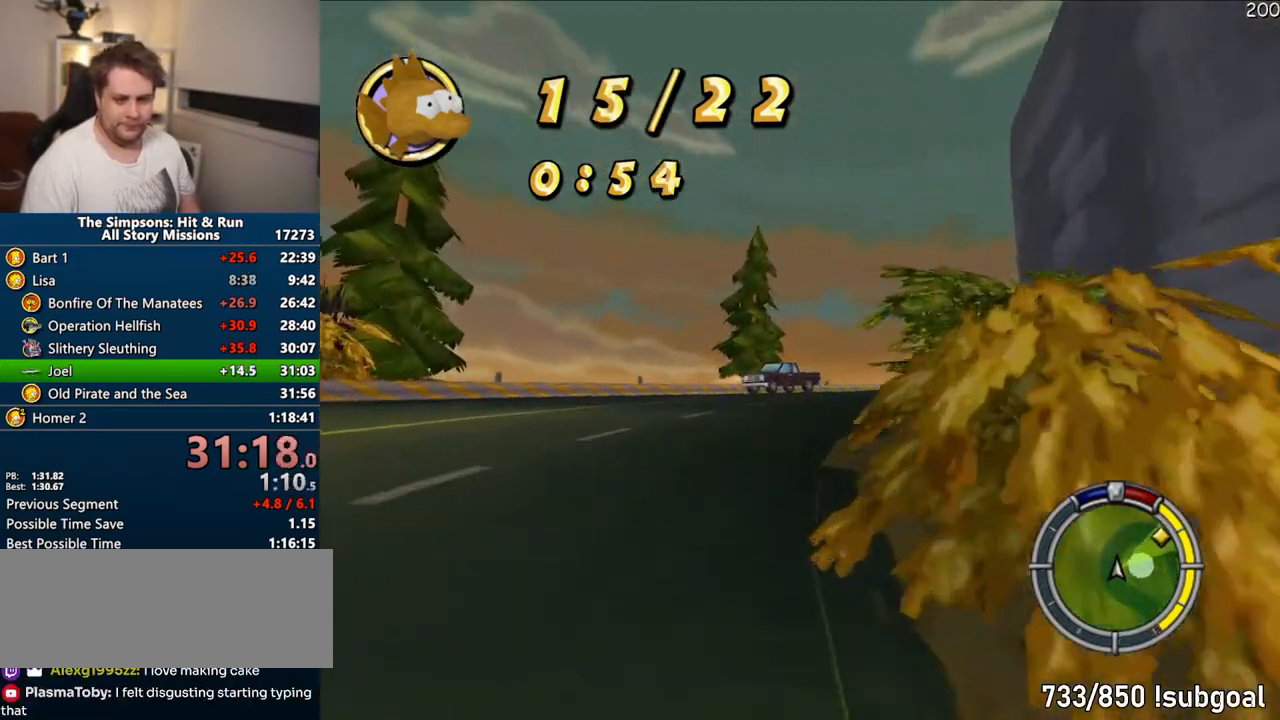
{"dt_ms": 500, "buttons": ["CROSS"], "left_stick": "right", "right_stick": "center", "events": [[367, "left_stick", "center"], [500, "left_stick", "right"]]}
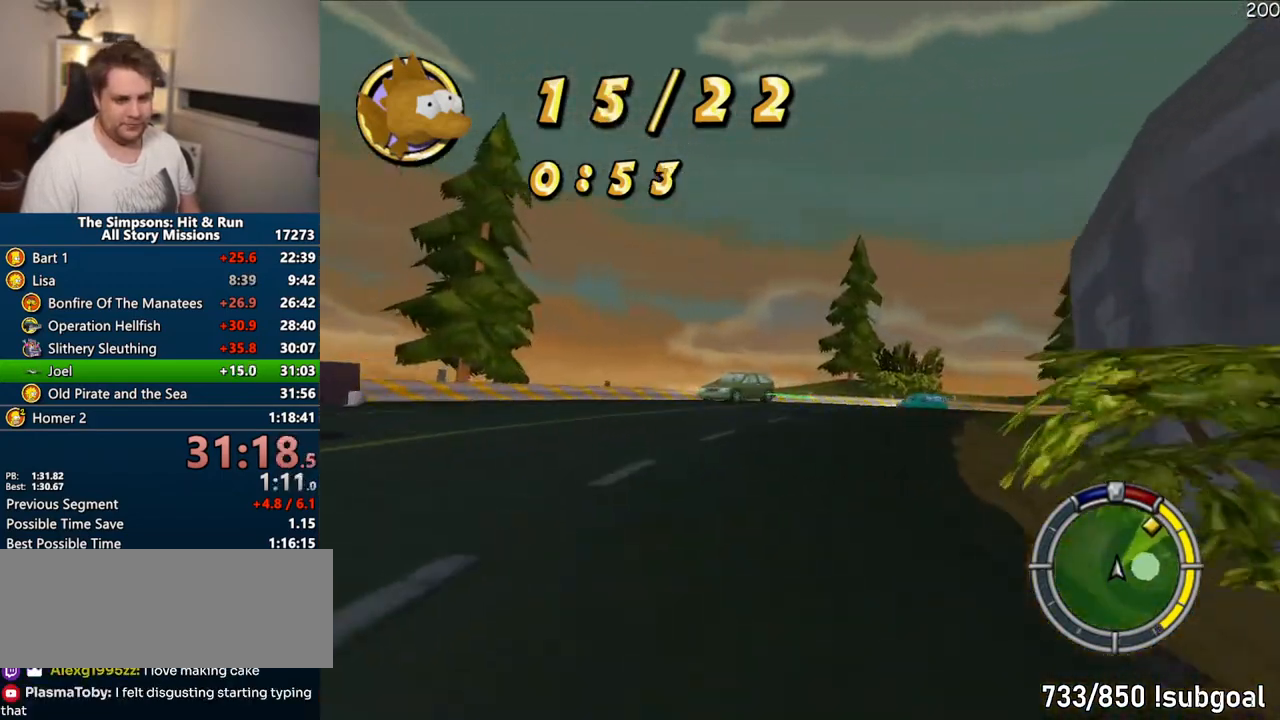
{"dt_ms": 500, "buttons": ["CROSS"], "left_stick": "center", "right_stick": "center", "events": [[183, "left_stick", "center"]]}
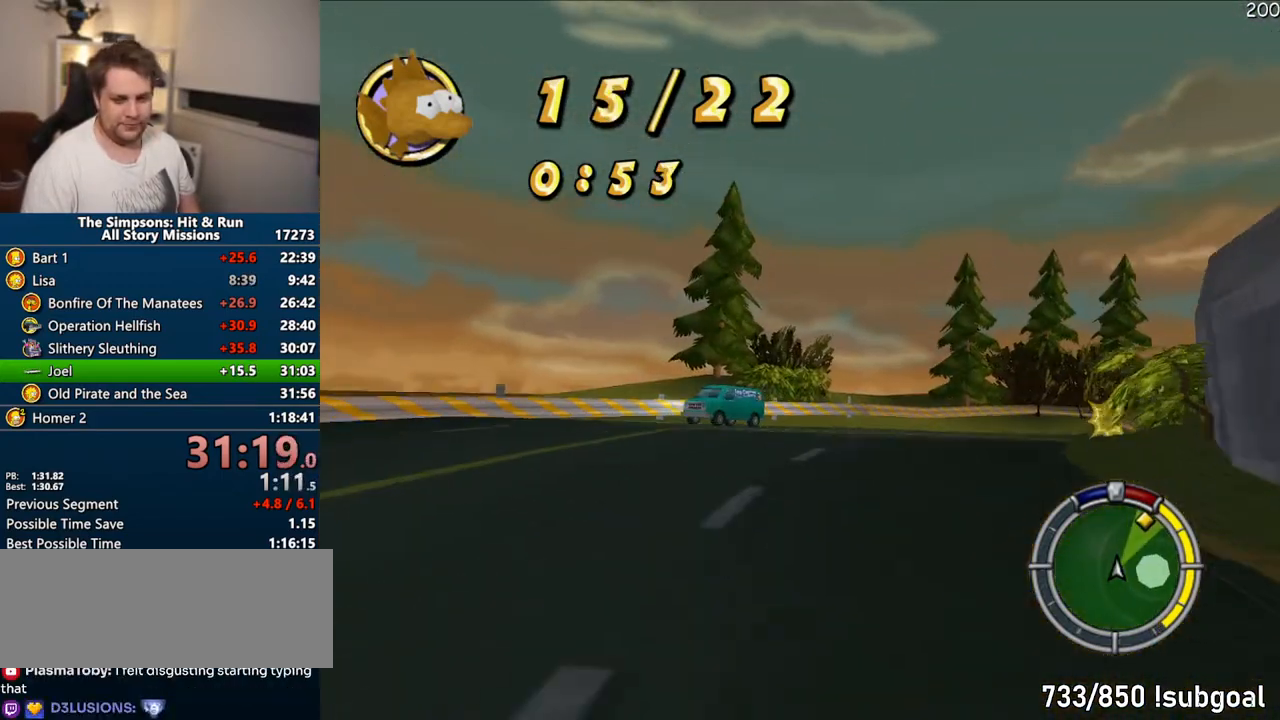
{"dt_ms": 500, "buttons": ["CROSS"], "left_stick": "right", "right_stick": "center", "events": [[100, "left_stick", "right"]]}
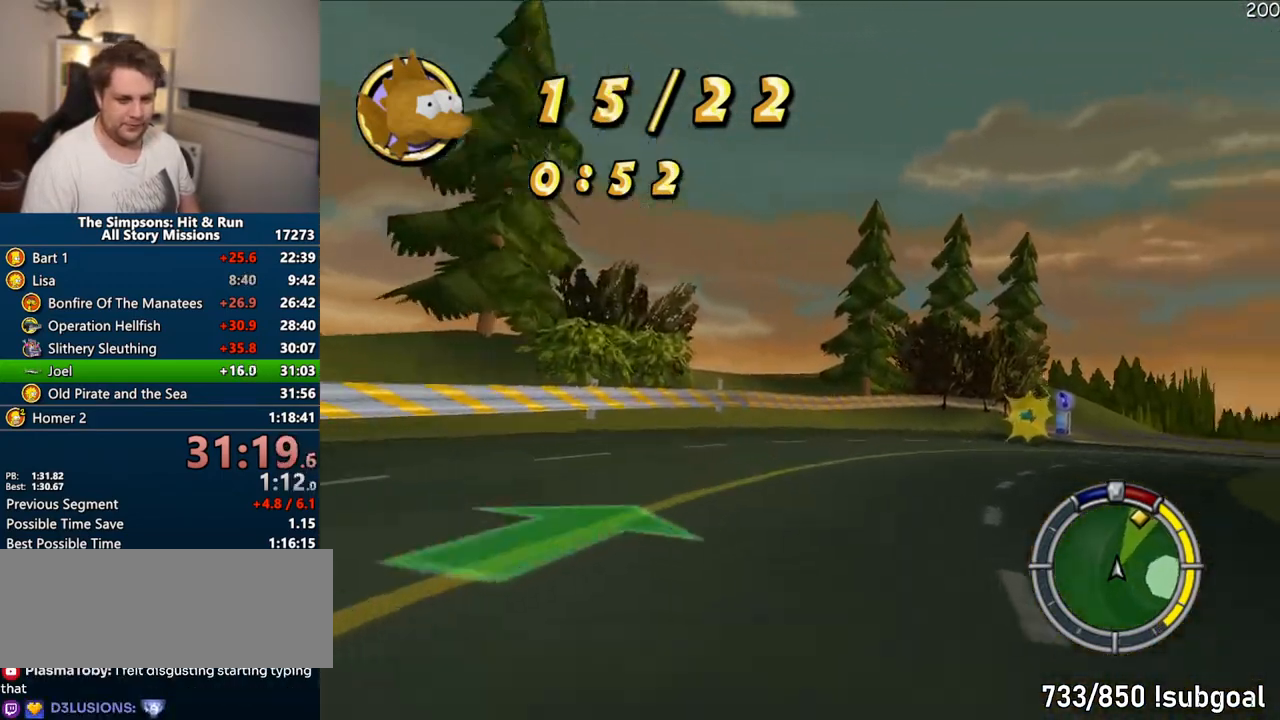
{"dt_ms": 500, "buttons": ["CROSS"], "left_stick": "right", "right_stick": "center", "events": [[50, "left_stick", "center"], [283, "left_stick", "right"]]}
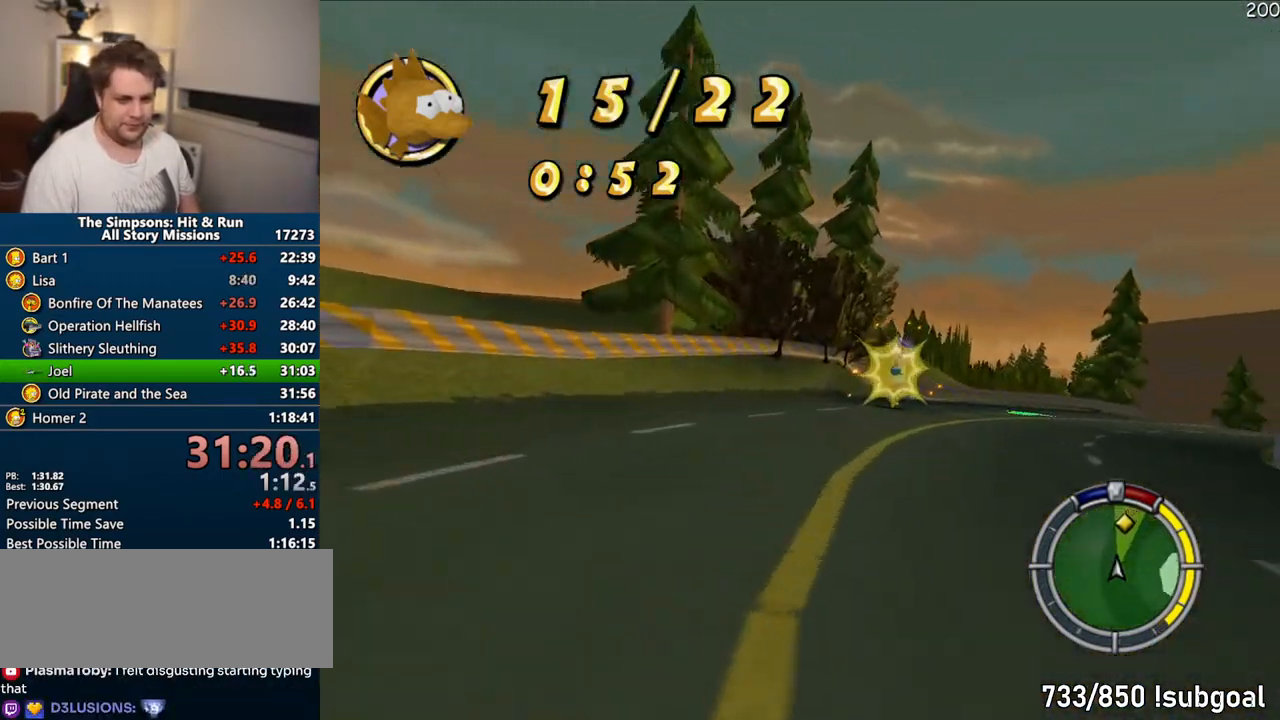
{"dt_ms": 500, "buttons": ["CROSS"], "left_stick": "right", "right_stick": "center", "events": [[17, "left_stick", "center"], [133, "left_stick", "right"]]}